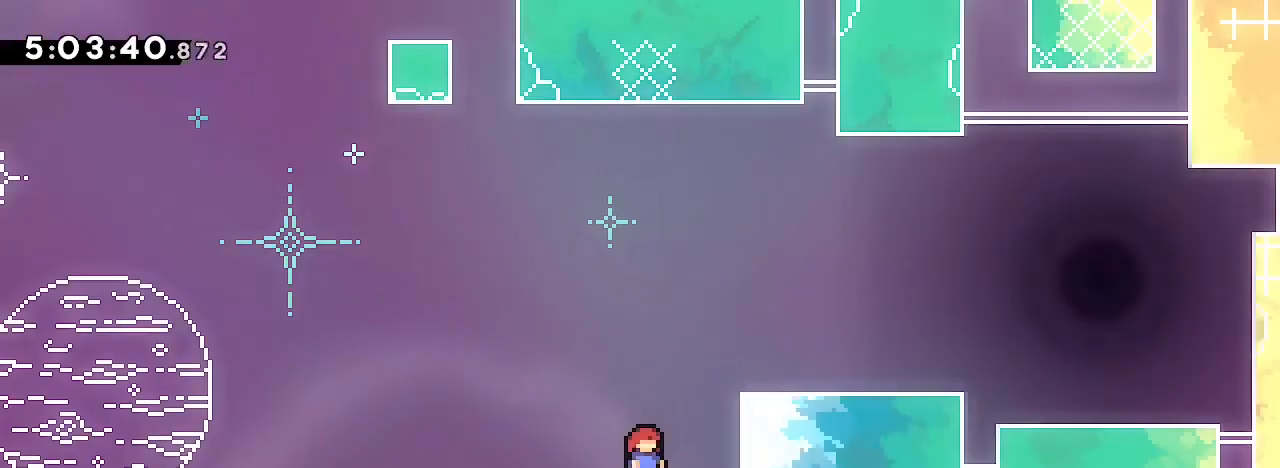
Gameplay with a controller (Xbox layout); each line is a JSON object with the inputs held at the frame after it (dt_ms = milliseconds from this image to that frame). "events" lists button and stick changes between this image and that frame as [ms after this image, input, new state], when the widget could be followed in between. Not read: L1 L2 L3 R1 R2 R3 SELECT START.
{"dt_ms": 500, "buttons": [], "left_stick": "center", "right_stick": "center", "events": []}
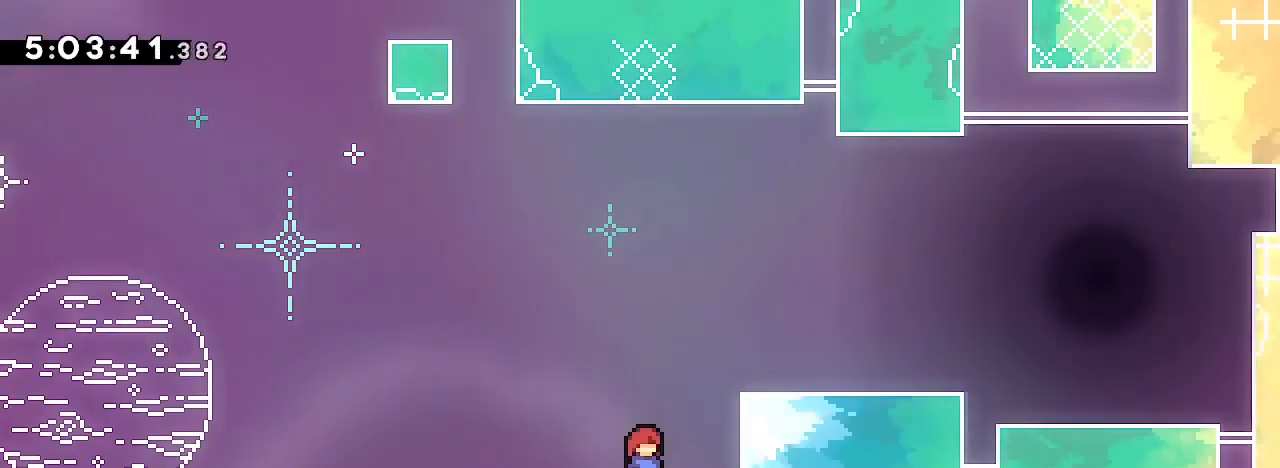
{"dt_ms": 500, "buttons": [], "left_stick": "center", "right_stick": "up", "events": [[433, "right_stick", "up"]]}
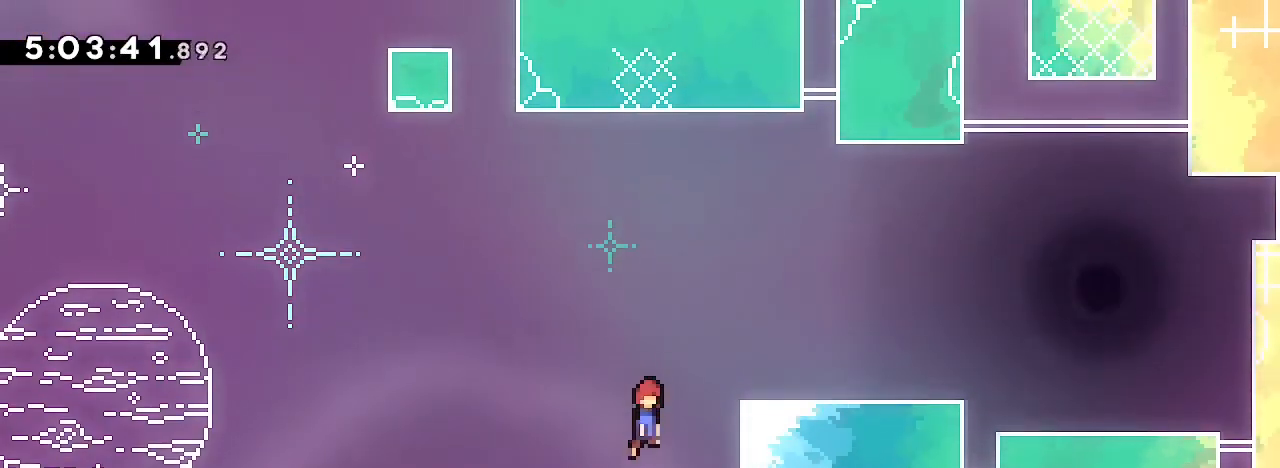
{"dt_ms": 500, "buttons": [], "left_stick": "right", "right_stick": "up", "events": [[167, "left_stick", "right"], [200, "right_stick", "down-left"], [400, "right_stick", "up"]]}
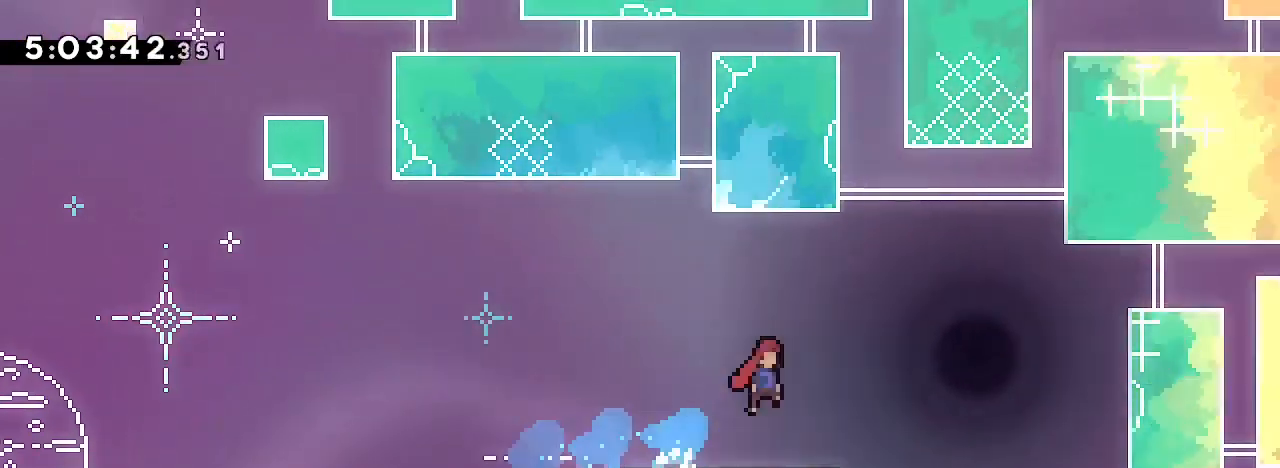
{"dt_ms": 1000, "buttons": [], "left_stick": "center", "right_stick": "center"}
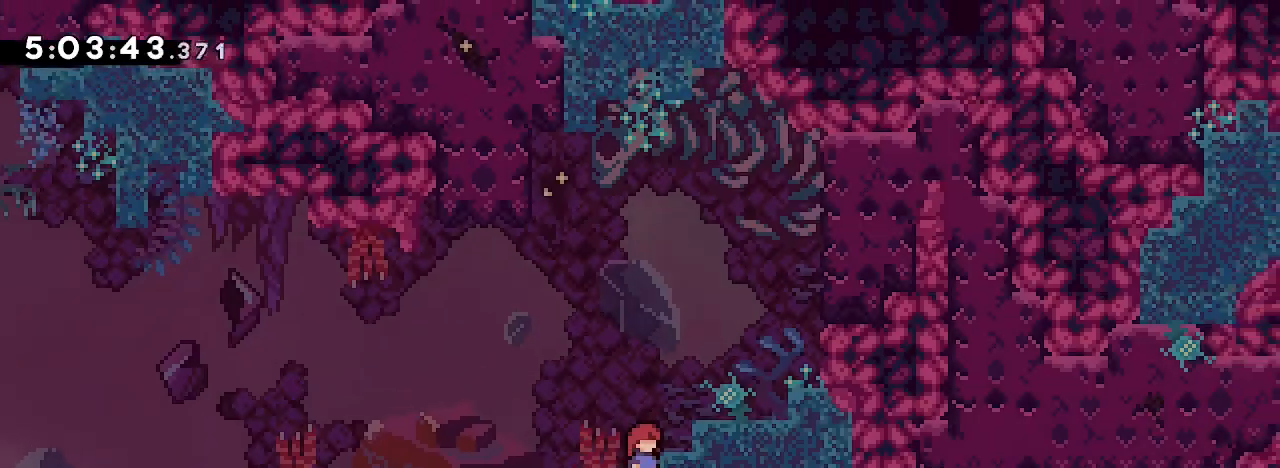
{"dt_ms": 500, "buttons": [], "left_stick": "right", "right_stick": "up", "events": [[233, "right_stick", "up"], [267, "left_stick", "right"]]}
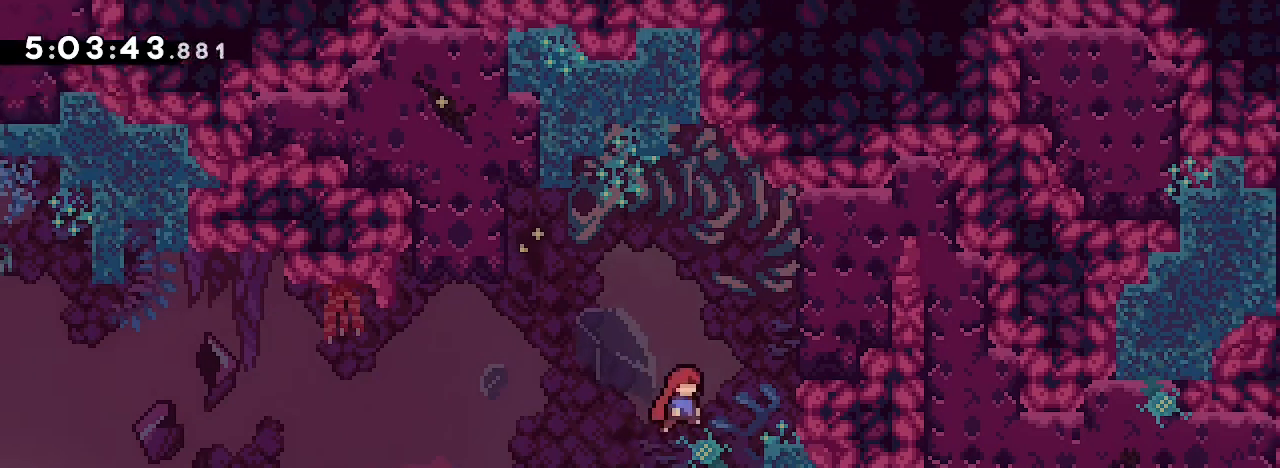
{"dt_ms": 500, "buttons": [], "left_stick": "center", "right_stick": "center", "events": [[233, "left_stick", "center"], [233, "right_stick", "center"]]}
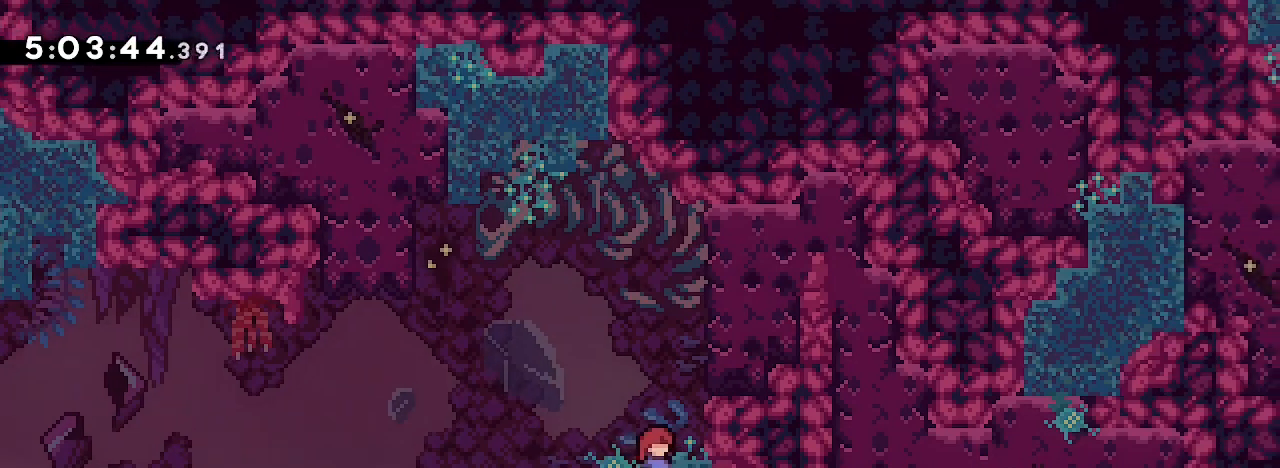
{"dt_ms": 500, "buttons": [], "left_stick": "center", "right_stick": "center", "events": []}
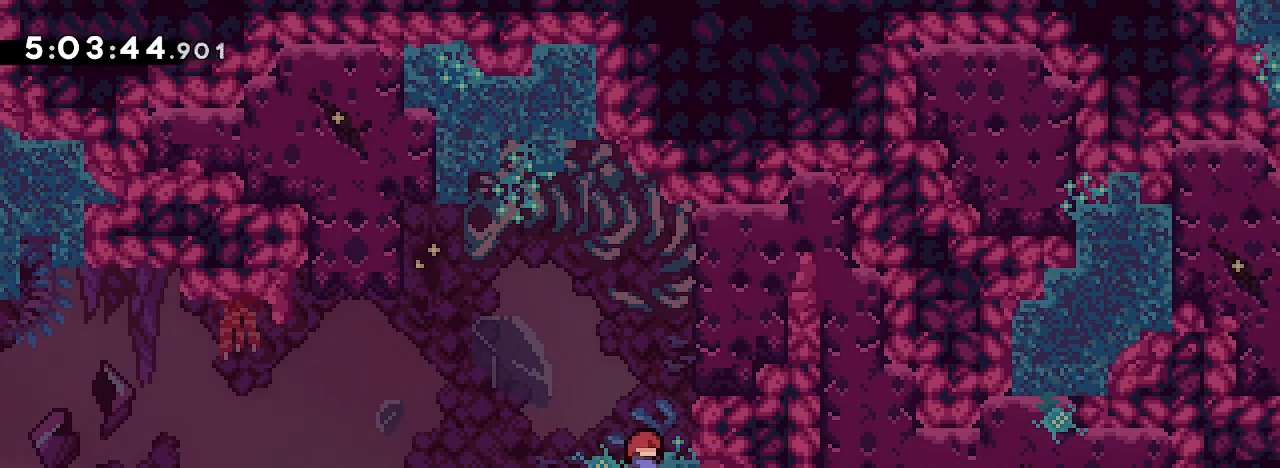
{"dt_ms": 500, "buttons": [], "left_stick": "center", "right_stick": "center", "events": []}
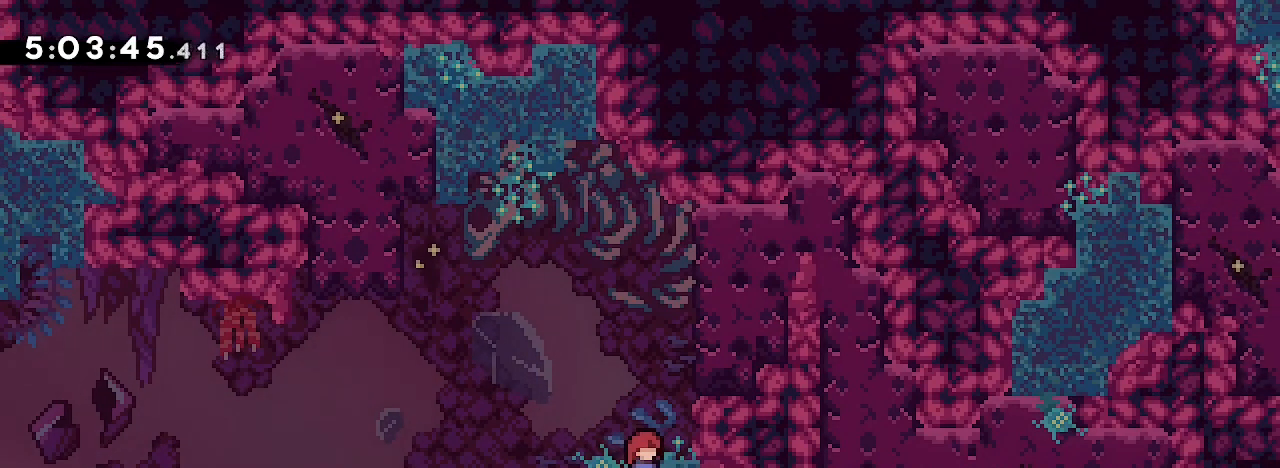
{"dt_ms": 500, "buttons": [], "left_stick": "right", "right_stick": "center", "events": [[167, "left_stick", "left"], [233, "right_stick", "up-right"], [300, "left_stick", "center"], [500, "left_stick", "right"], [500, "right_stick", "center"]]}
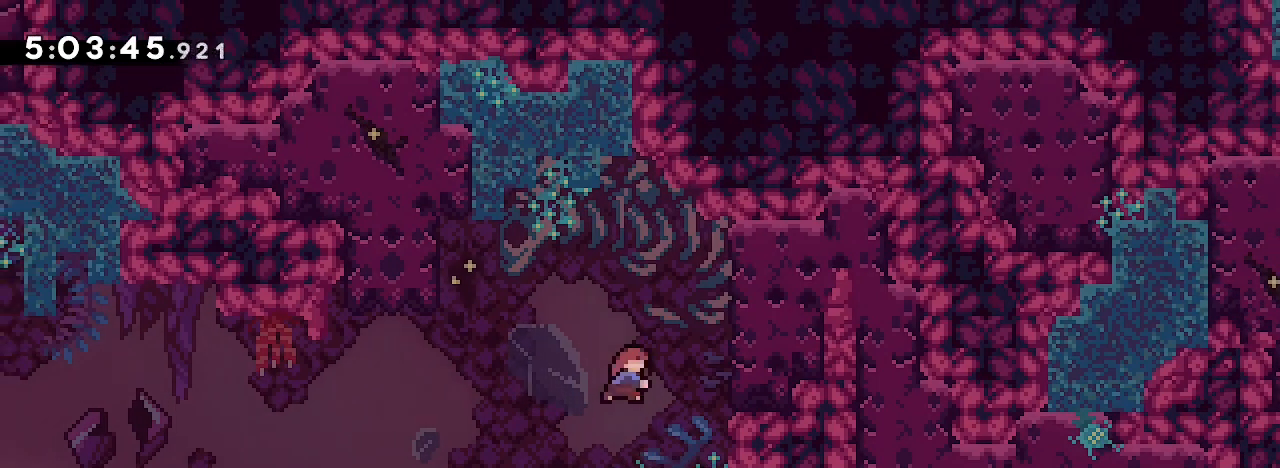
{"dt_ms": 500, "buttons": [], "left_stick": "center", "right_stick": "center", "events": [[33, "right_stick", "left"], [267, "right_stick", "center"], [333, "left_stick", "center"]]}
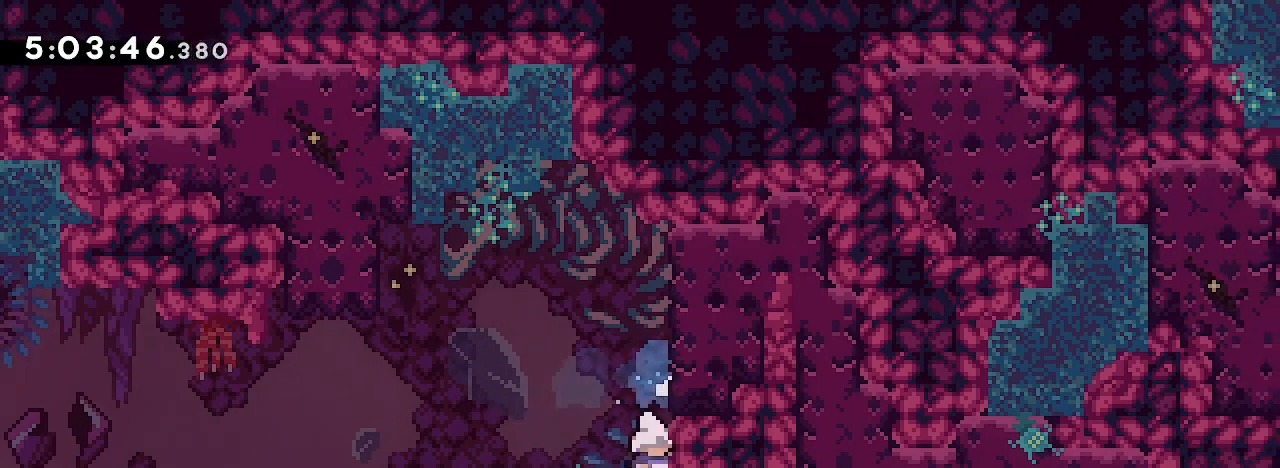
{"dt_ms": 500, "buttons": [], "left_stick": "center", "right_stick": "center", "events": [[167, "left_stick", "right"], [167, "right_stick", "down-left"], [333, "right_stick", "center"], [400, "left_stick", "center"]]}
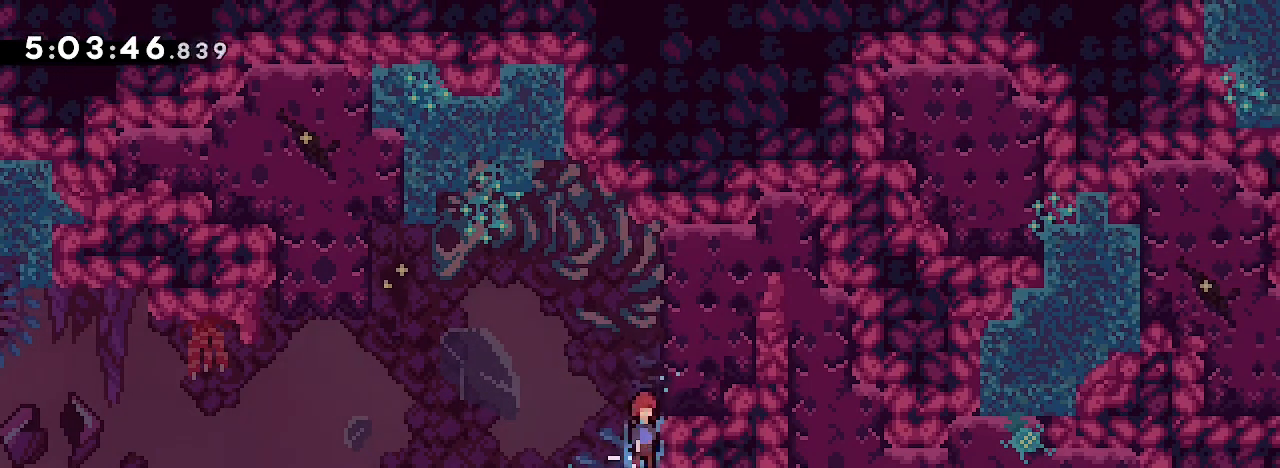
{"dt_ms": 1000, "buttons": [], "left_stick": "right", "right_stick": "center"}
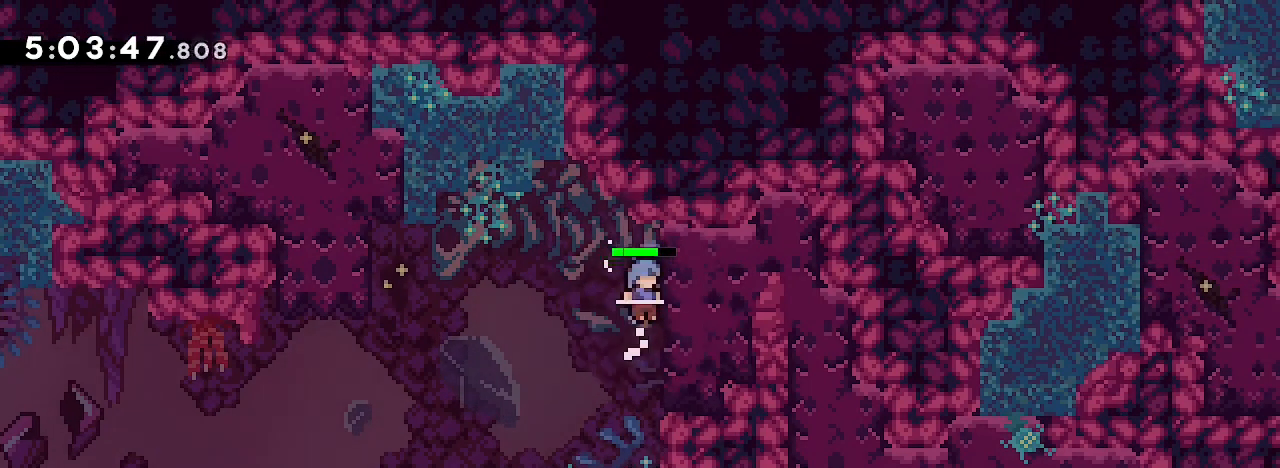
{"dt_ms": 1000, "buttons": [], "left_stick": "up", "right_stick": "left", "events": [[33, "left_stick", "center"], [467, "right_stick", "up"], [500, "left_stick", "right"], [700, "left_stick", "center"], [700, "right_stick", "center"], [767, "left_stick", "left"], [767, "right_stick", "up"], [900, "left_stick", "center"], [933, "right_stick", "left"], [967, "left_stick", "up"]]}
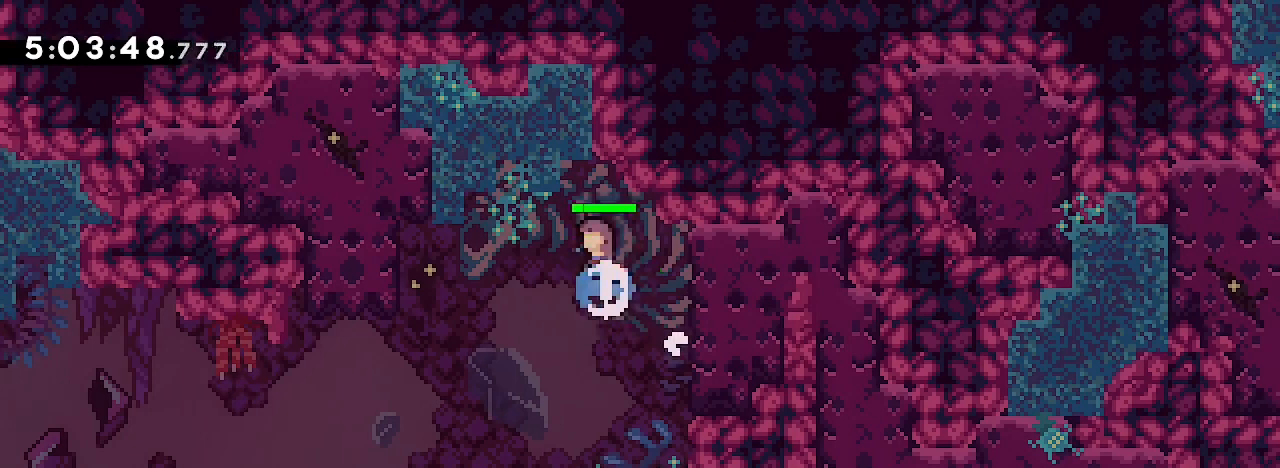
{"dt_ms": 500, "buttons": [], "left_stick": "center", "right_stick": "center", "events": [[133, "right_stick", "center"], [200, "left_stick", "center"], [433, "left_stick", "left"], [500, "left_stick", "center"]]}
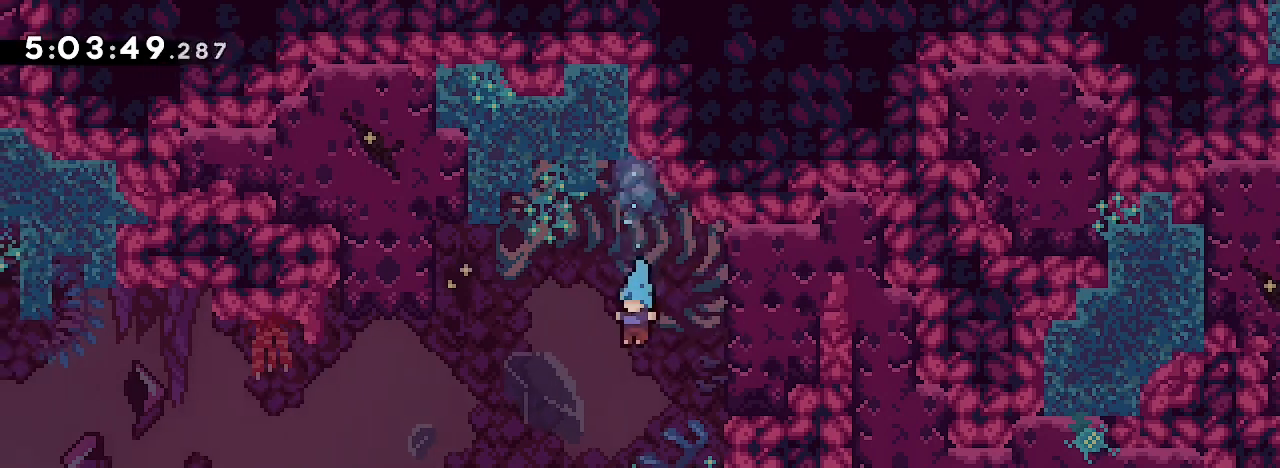
{"dt_ms": 500, "buttons": [], "left_stick": "down-left", "right_stick": "center", "events": [[333, "left_stick", "down-left"], [333, "right_stick", "left"], [433, "right_stick", "up"], [500, "right_stick", "center"]]}
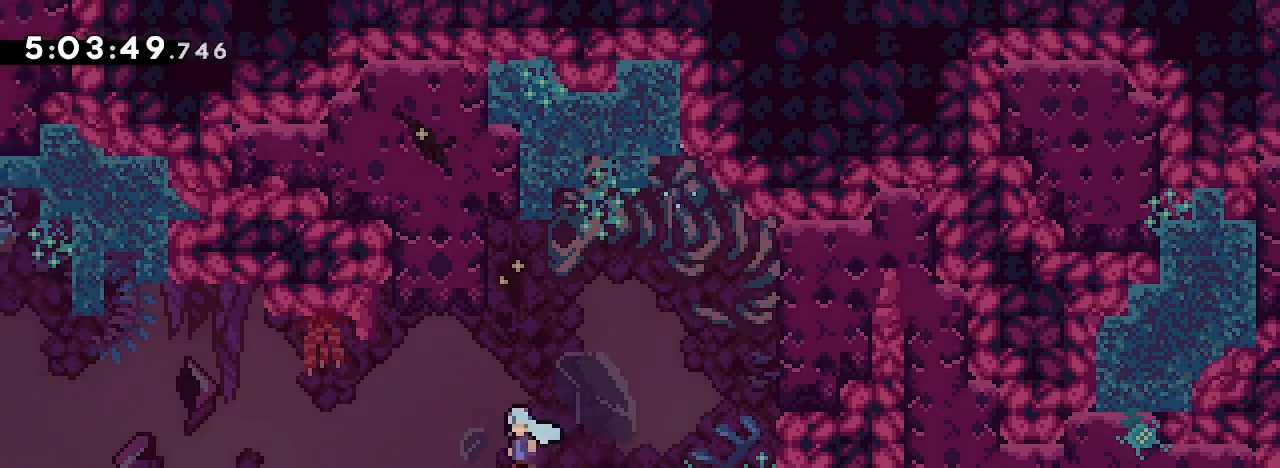
{"dt_ms": 500, "buttons": [], "left_stick": "right", "right_stick": "center"}
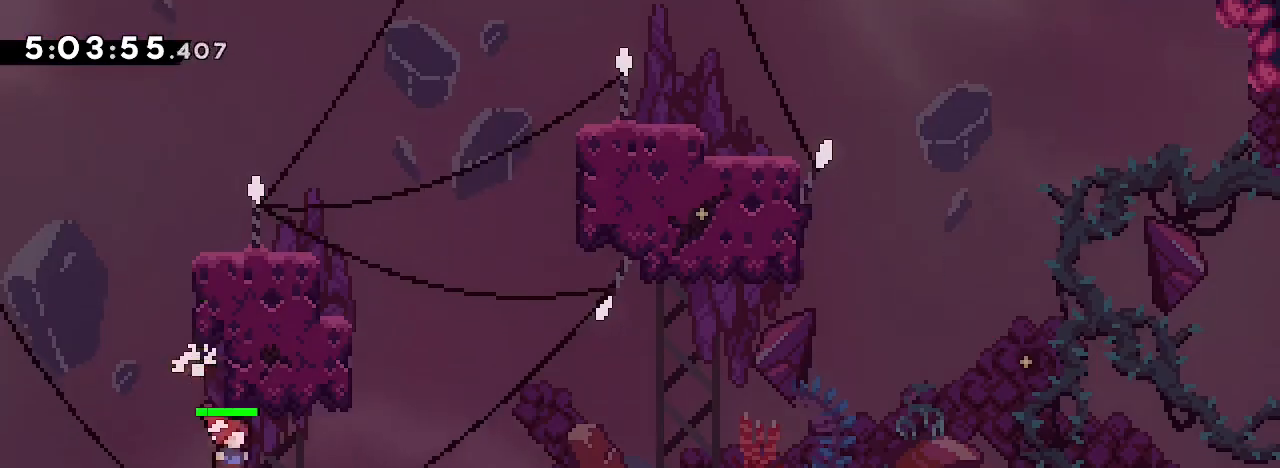
{"dt_ms": 500, "buttons": [], "left_stick": "center", "right_stick": "center", "events": [[100, "left_stick", "center"]]}
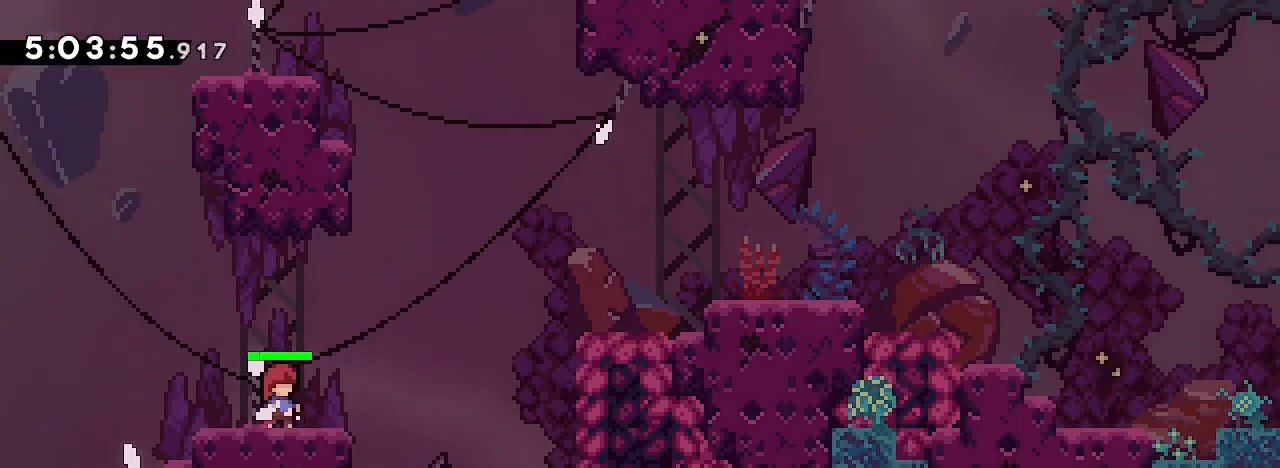
{"dt_ms": 500, "buttons": [], "left_stick": "center", "right_stick": "center"}
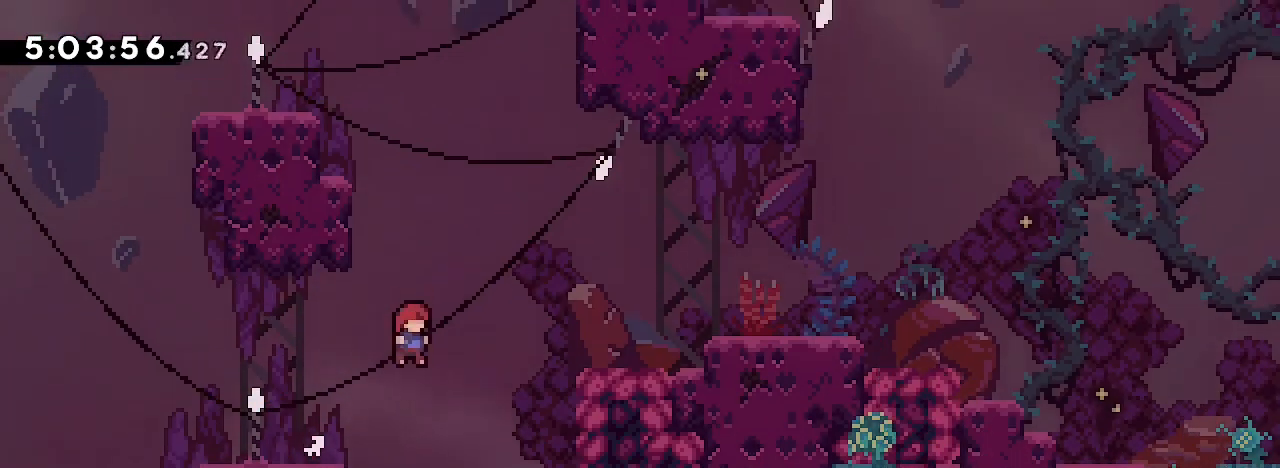
{"dt_ms": 1000, "buttons": [], "left_stick": "center", "right_stick": "center"}
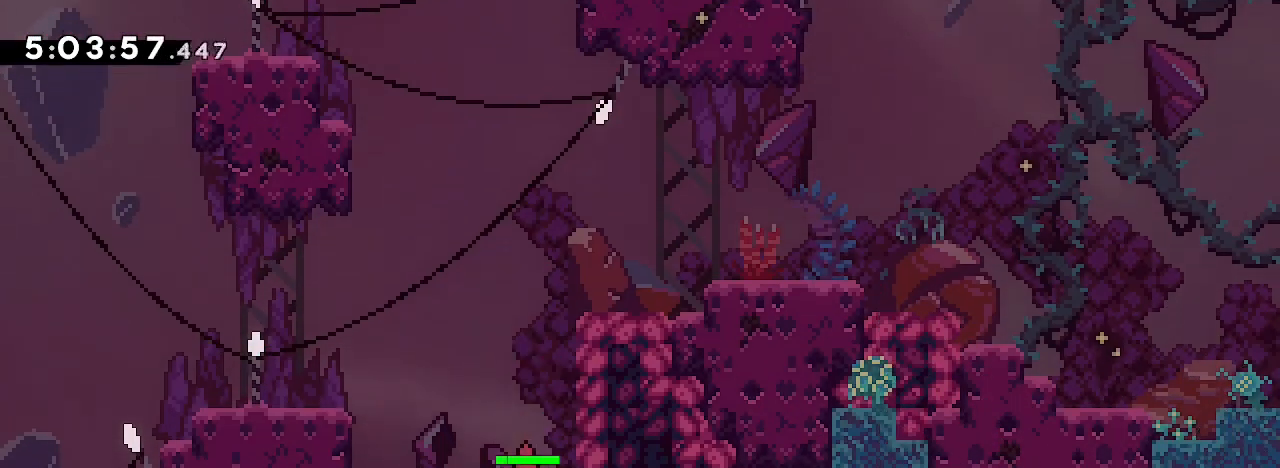
{"dt_ms": 500, "buttons": [], "left_stick": "center", "right_stick": "center", "events": [[133, "left_stick", "right"], [167, "right_stick", "left"], [300, "right_stick", "center"], [400, "left_stick", "center"]]}
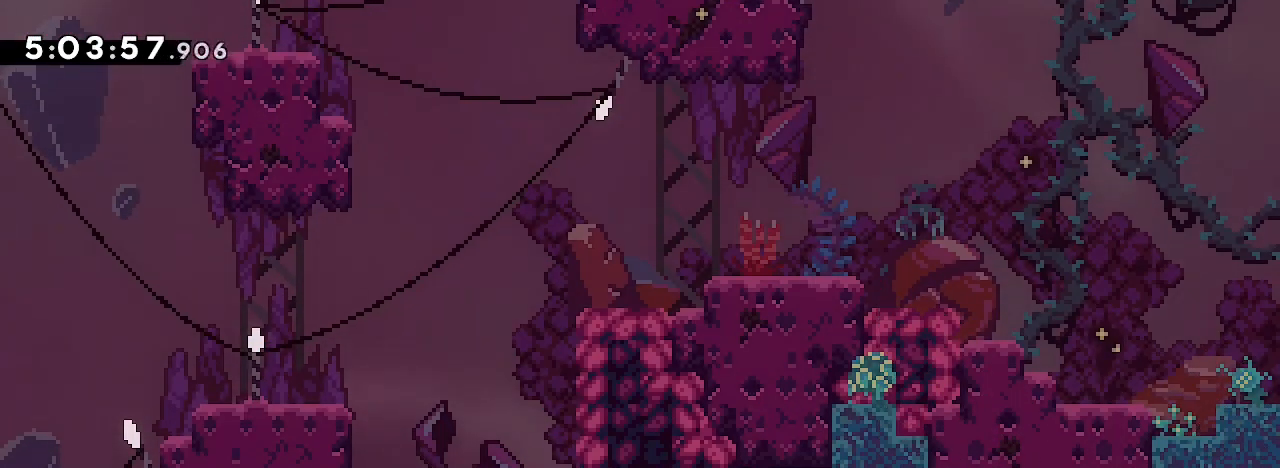
{"dt_ms": 500, "buttons": [], "left_stick": "center", "right_stick": "center", "events": [[233, "left_stick", "left"], [267, "right_stick", "up"], [400, "left_stick", "center"], [433, "right_stick", "center"]]}
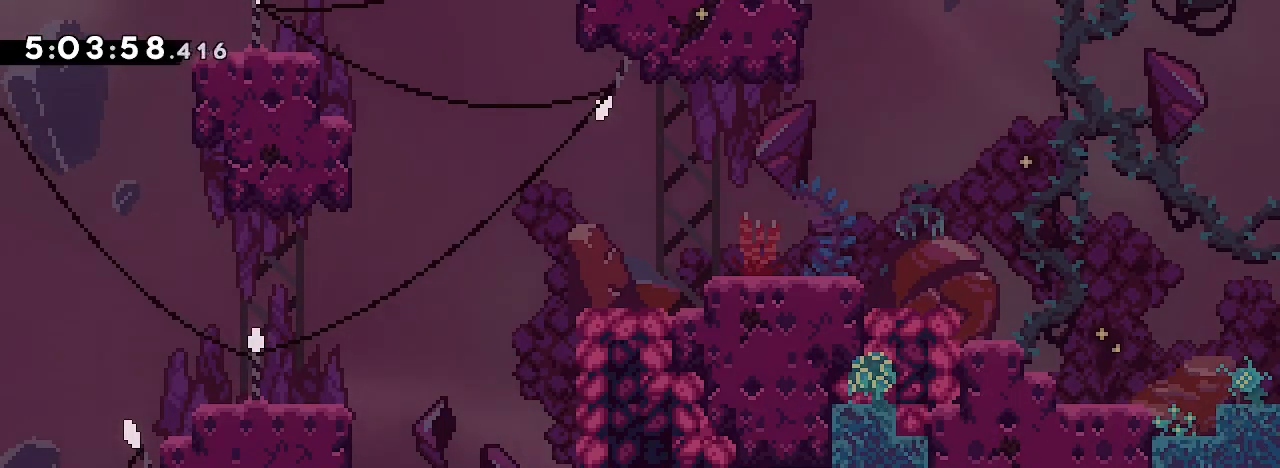
{"dt_ms": 500, "buttons": [], "left_stick": "right", "right_stick": "up-right", "events": [[133, "left_stick", "right"], [167, "right_stick", "right"], [467, "right_stick", "up-right"]]}
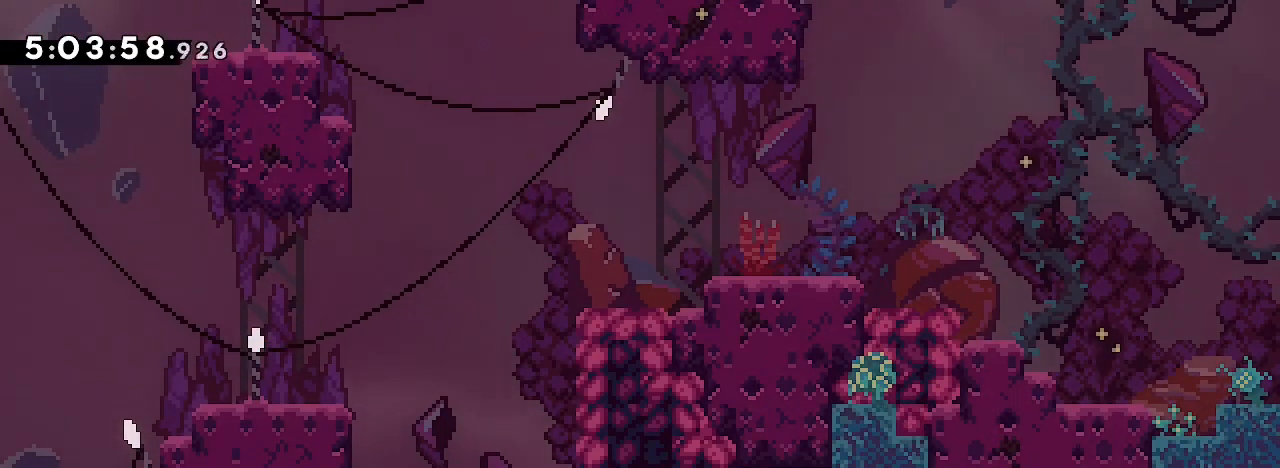
{"dt_ms": 500, "buttons": [], "left_stick": "center", "right_stick": "center", "events": [[133, "right_stick", "center"], [200, "left_stick", "center"]]}
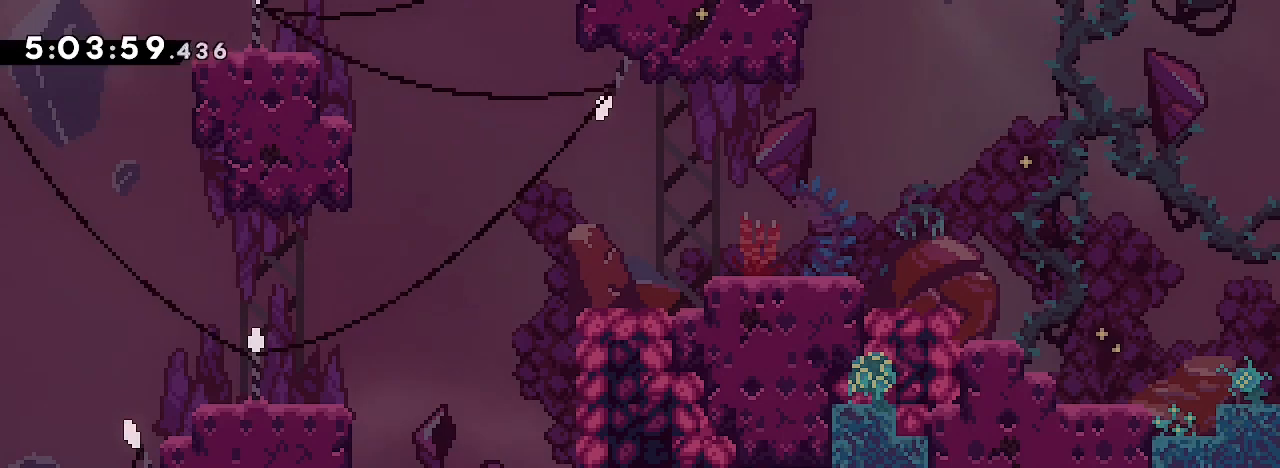
{"dt_ms": 500, "buttons": [], "left_stick": "left", "right_stick": "up", "events": [[267, "left_stick", "left"], [333, "right_stick", "up"]]}
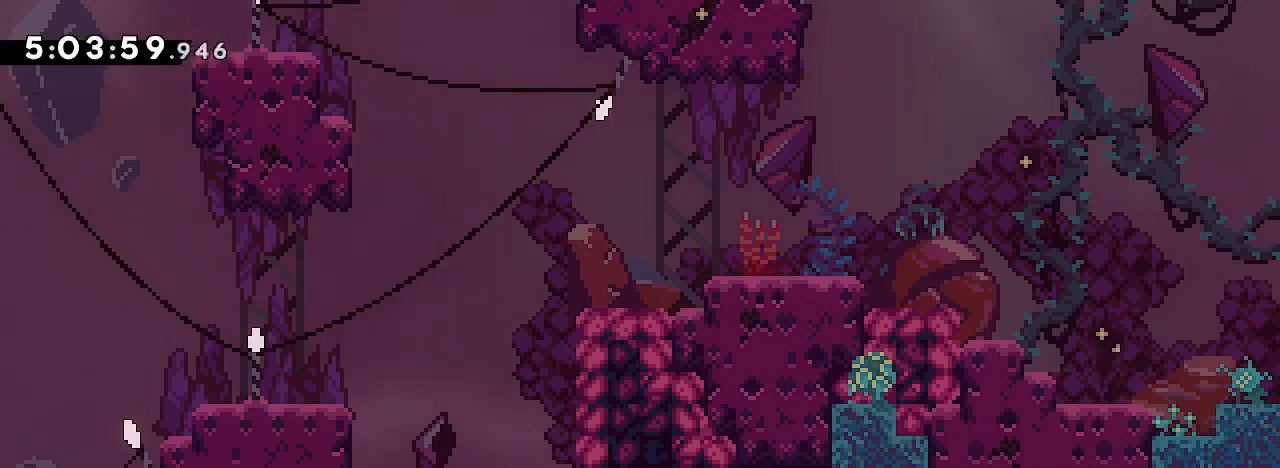
{"dt_ms": 500, "buttons": [], "left_stick": "left", "right_stick": "up-right", "events": [[100, "left_stick", "up-left"], [133, "right_stick", "left"], [267, "right_stick", "down-right"], [300, "left_stick", "left"], [433, "right_stick", "up-right"]]}
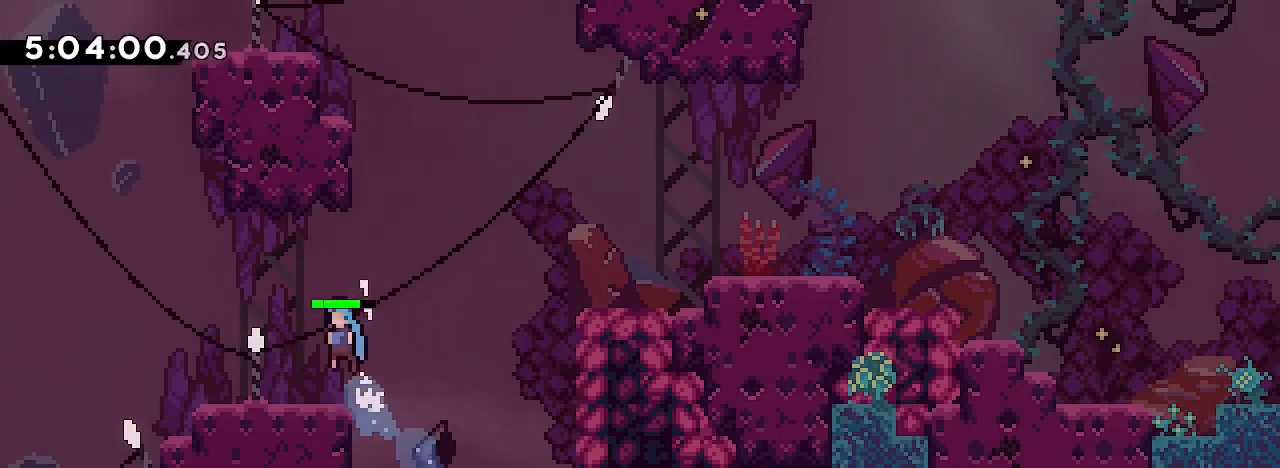
{"dt_ms": 500, "buttons": [], "left_stick": "left", "right_stick": "up"}